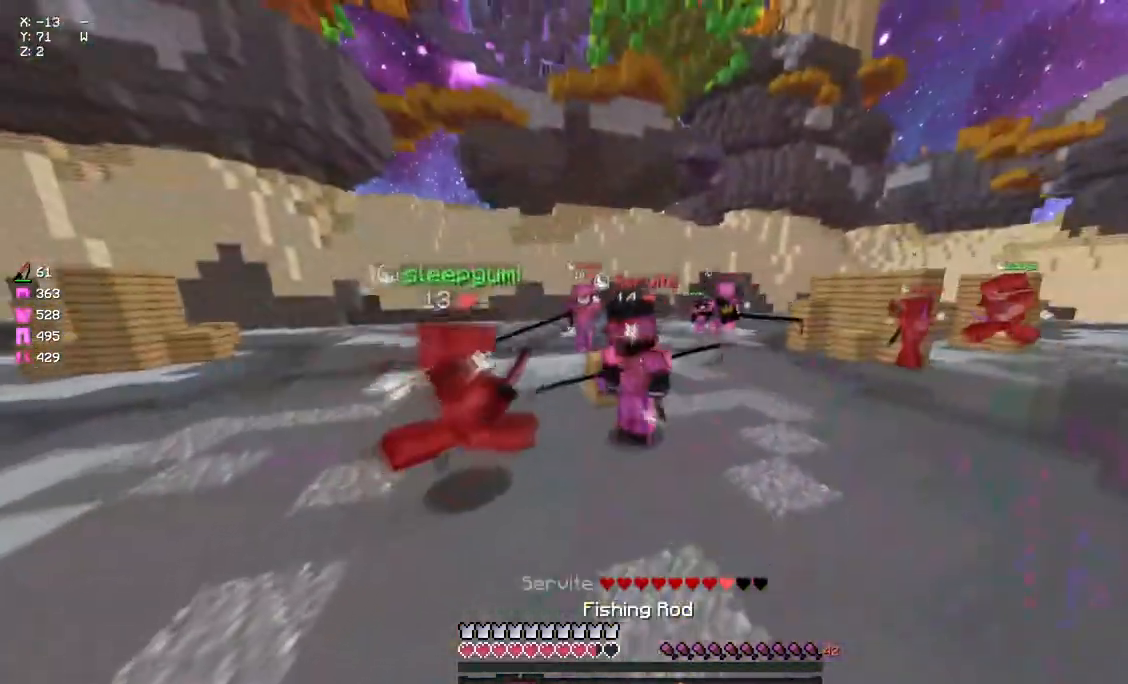
Gameplay with keyboard and mouse; each line is a JSON object with the keys and mouse buttons held at the frame after it. "events" lists presses ("down") and releases ("up") of "a", "d", "s", "space", "w", "mouse_left" and "mouse_right" between this image and that frame as [ms after this image, input, new state], when the widget could be followed in between. "mouse_left", "mouse_right" = the "left", "right" buttons of the "mouse" list. No other keys are recorded. Fast repeated clicks can show as one long hold. Mouse movement is not recorded.
{"keys": ["space", "w"], "mouse": [], "events": [[17, "mouse_right", "up"], [83, "d", "down"], [233, "mouse_right", "down"], [300, "d", "up"], [350, "mouse_right", "up"], [400, "space", "down"]]}
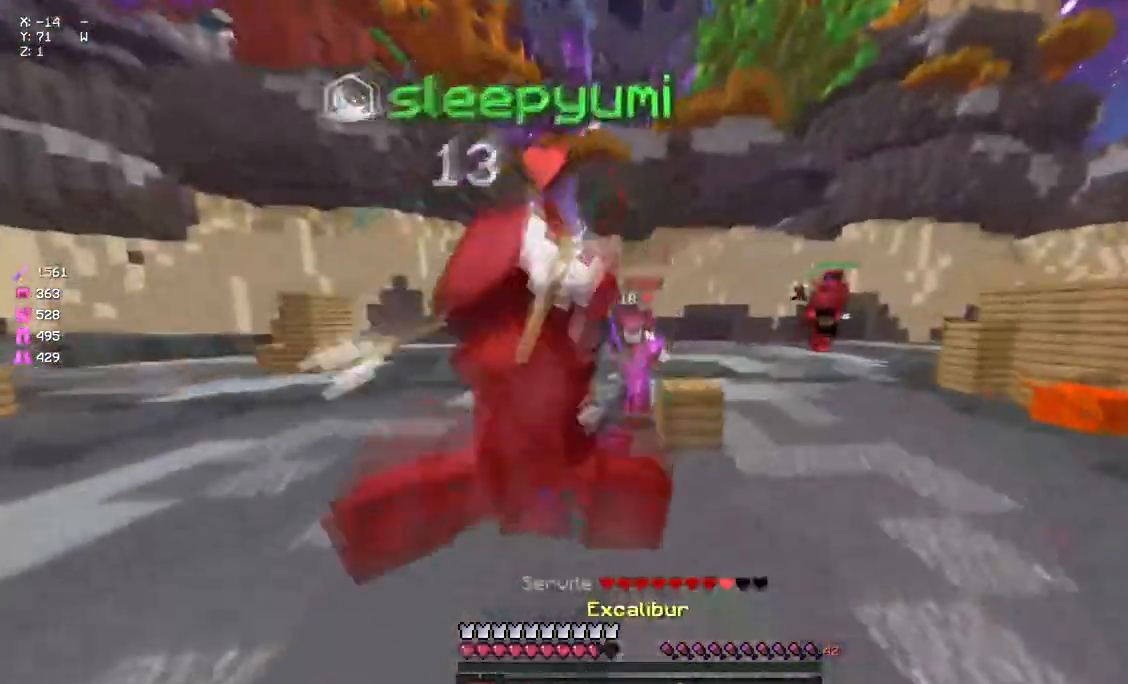
{"keys": ["a", "w"], "mouse": [], "events": [[17, "space", "up"], [133, "d", "down"], [233, "mouse_left", "down"], [283, "mouse_left", "up"], [333, "a", "down"], [333, "d", "up"], [333, "mouse_left", "down"], [400, "mouse_left", "up"], [450, "mouse_left", "down"], [500, "mouse_left", "up"]]}
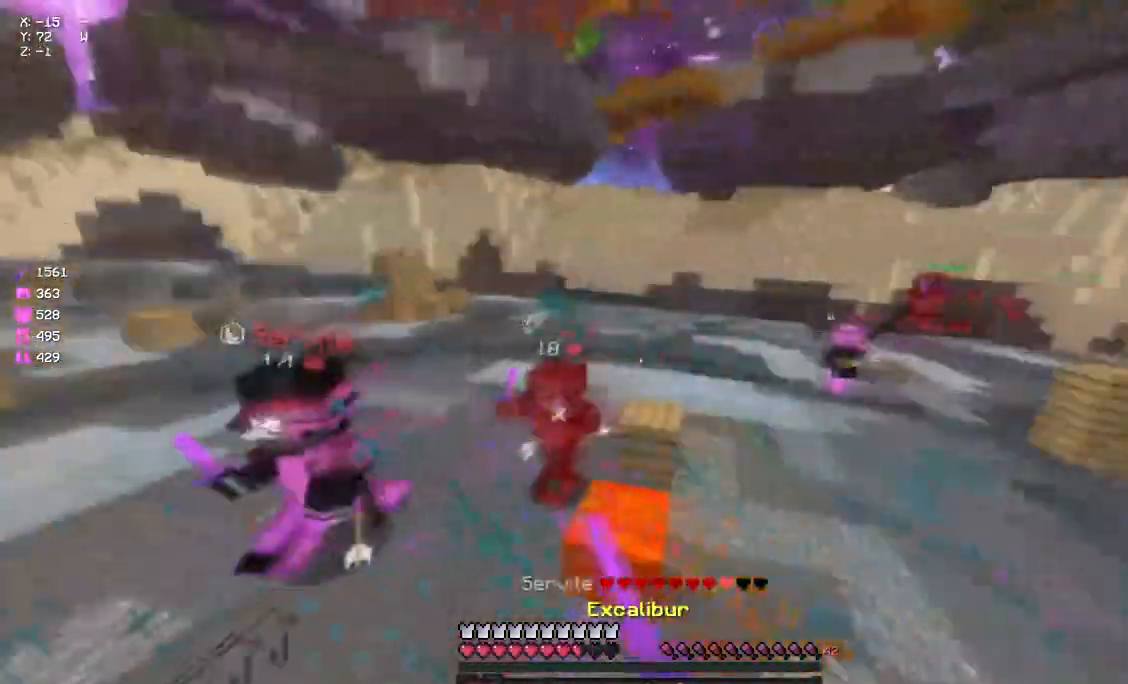
{"keys": ["a", "w"], "mouse": [], "events": [[67, "mouse_right", "down"], [117, "mouse_left", "down"], [117, "mouse_right", "up"], [167, "mouse_left", "up"], [283, "mouse_right", "down"], [383, "mouse_right", "up"]]}
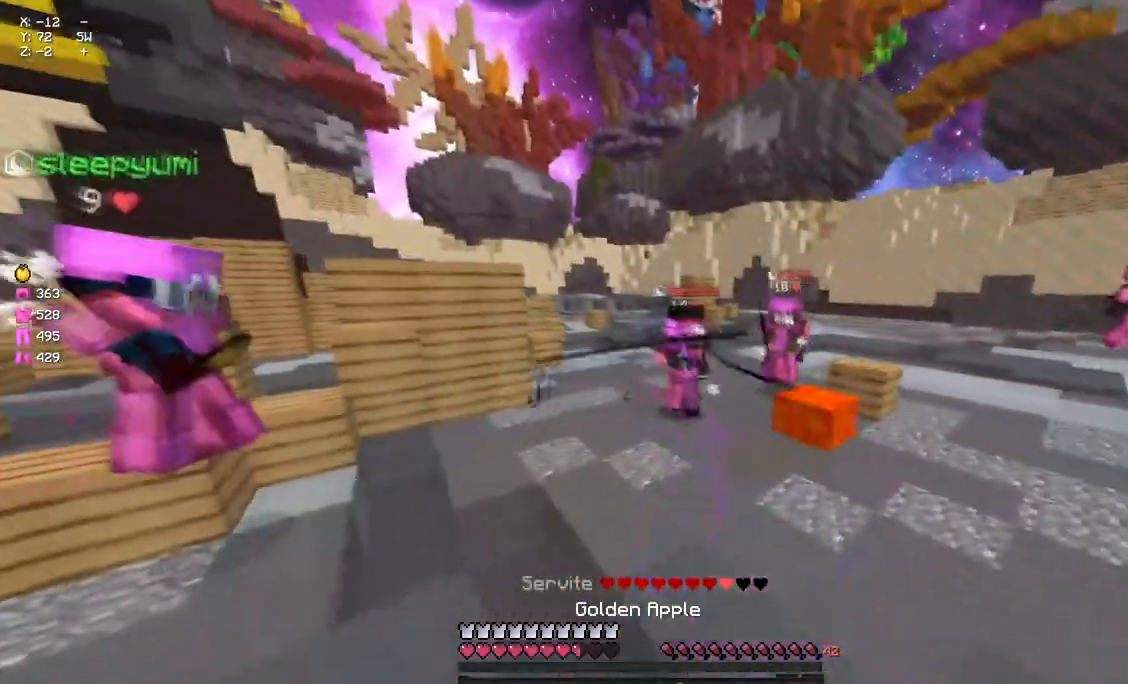
{"keys": ["d", "w"], "mouse": [], "events": [[50, "mouse_right", "down"], [100, "mouse_right", "up"], [267, "mouse_right", "down"], [317, "mouse_right", "up"], [367, "a", "up"], [417, "d", "down"]]}
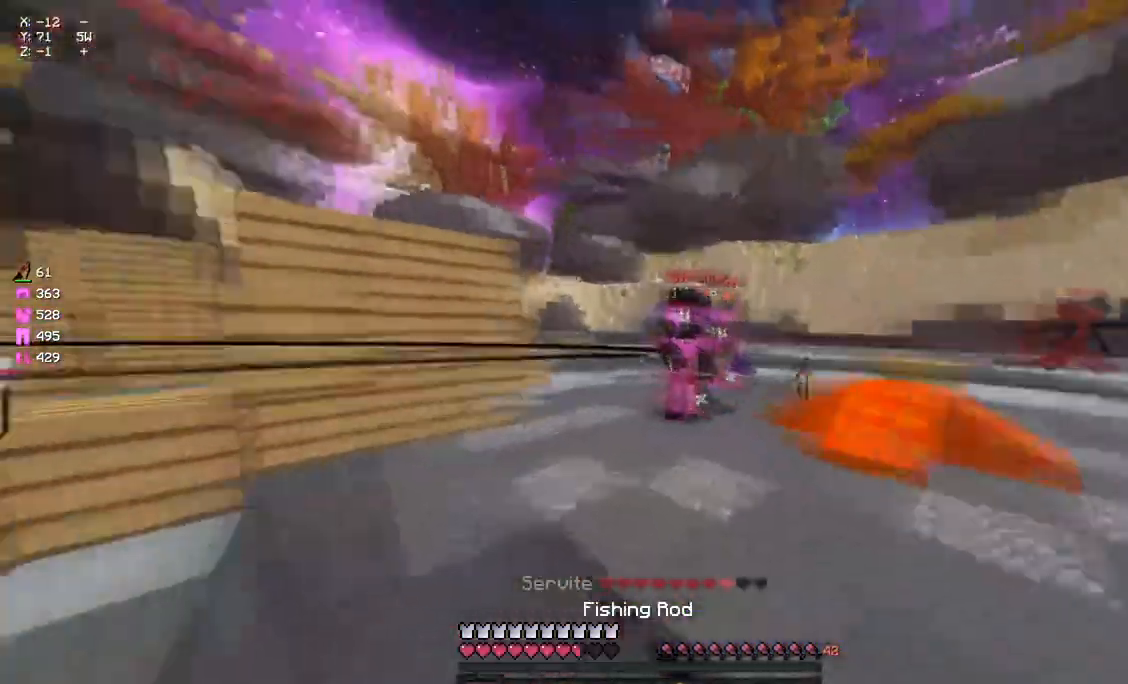
{"keys": ["a", "w"], "mouse": [], "events": [[83, "mouse_right", "down"], [133, "mouse_right", "up"], [233, "d", "up"], [350, "mouse_left", "down"], [400, "a", "down"], [400, "mouse_left", "up"]]}
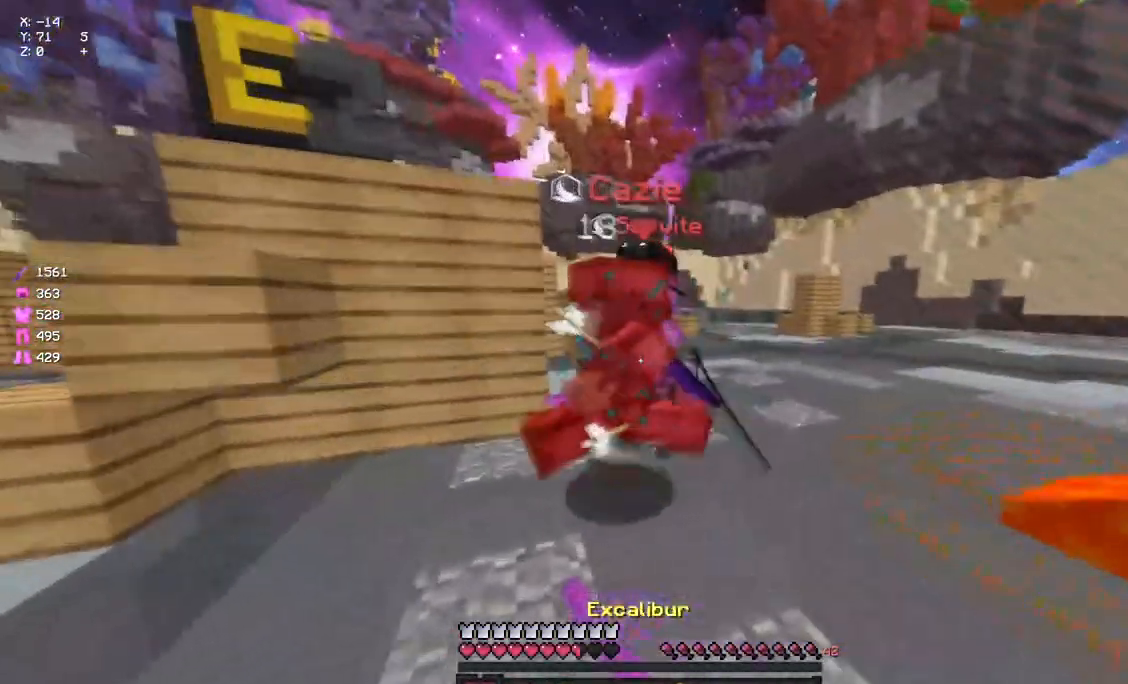
{"keys": ["w"], "mouse": ["left"], "events": [[17, "mouse_left", "down"], [17, "w", "up"], [67, "mouse_left", "up"], [133, "mouse_left", "down"], [133, "mouse_right", "down"], [133, "w", "down"], [183, "mouse_left", "up"], [183, "mouse_right", "up"], [233, "mouse_left", "down"], [283, "mouse_left", "up"], [333, "a", "up"], [333, "mouse_left", "down"], [400, "mouse_left", "up"], [500, "mouse_left", "down"]]}
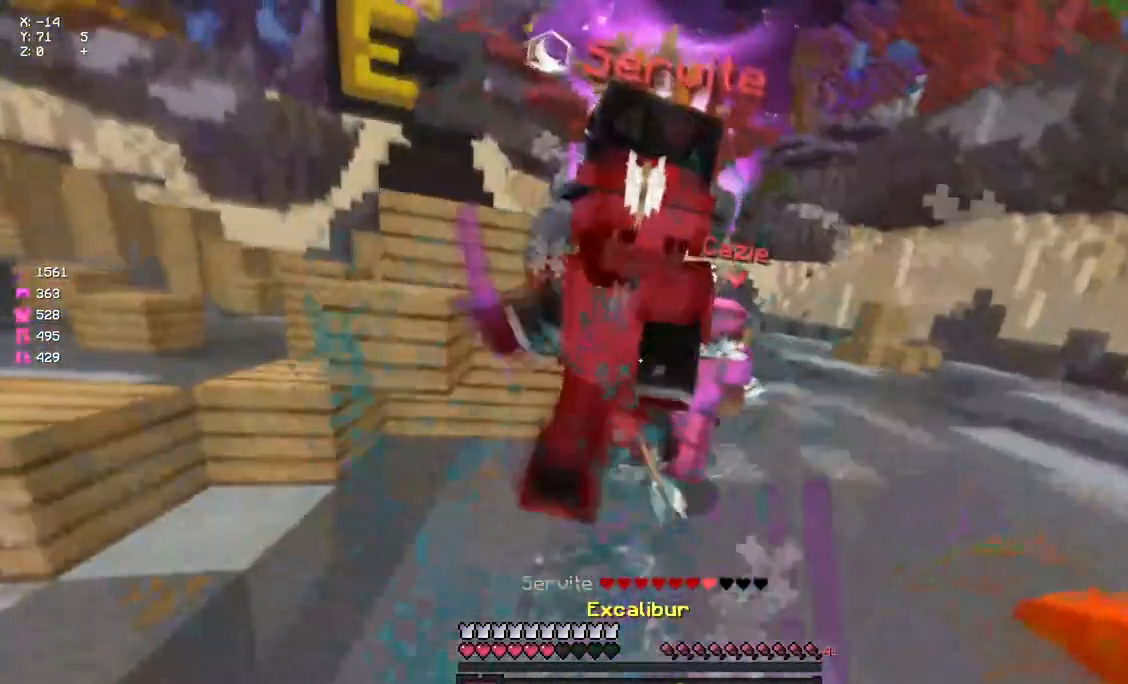
{"keys": ["w"], "mouse": [], "events": [[67, "mouse_left", "up"], [117, "mouse_left", "down"], [117, "mouse_right", "down"], [167, "mouse_left", "up"], [167, "mouse_right", "up"], [217, "mouse_left", "down"], [283, "mouse_left", "up"], [333, "mouse_left", "down"], [383, "mouse_left", "up"]]}
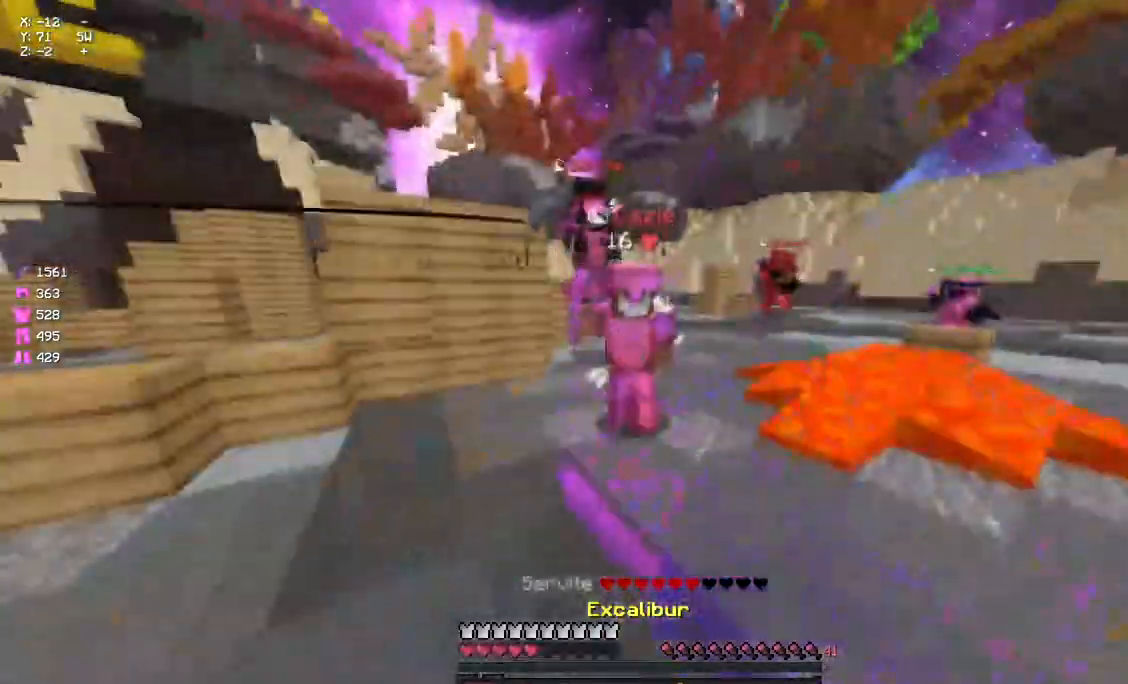
{"keys": ["w"], "mouse": ["left", "right"], "events": [[100, "mouse_right", "down"], [150, "mouse_right", "up"], [317, "mouse_left", "down"], [367, "mouse_left", "up"], [483, "mouse_left", "down"], [483, "mouse_right", "down"]]}
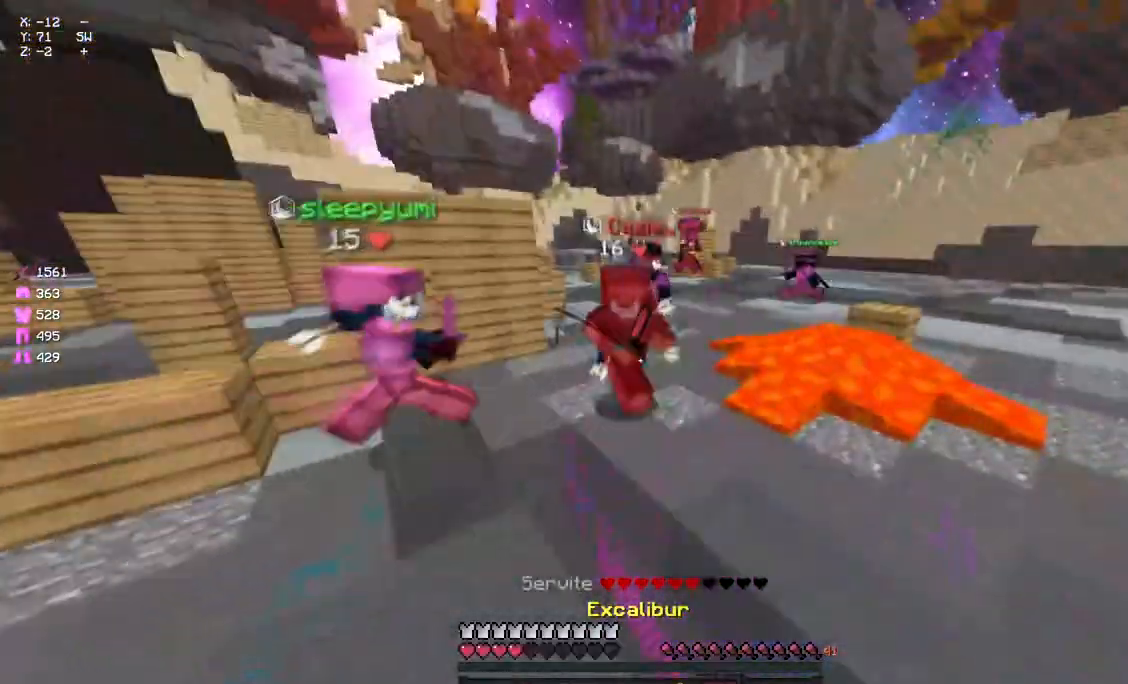
{"keys": ["a", "w"], "mouse": [], "events": [[33, "mouse_left", "up"], [33, "mouse_right", "up"], [83, "mouse_left", "down"], [183, "mouse_left", "up"], [250, "mouse_left", "down"], [300, "a", "down"], [300, "mouse_left", "up"]]}
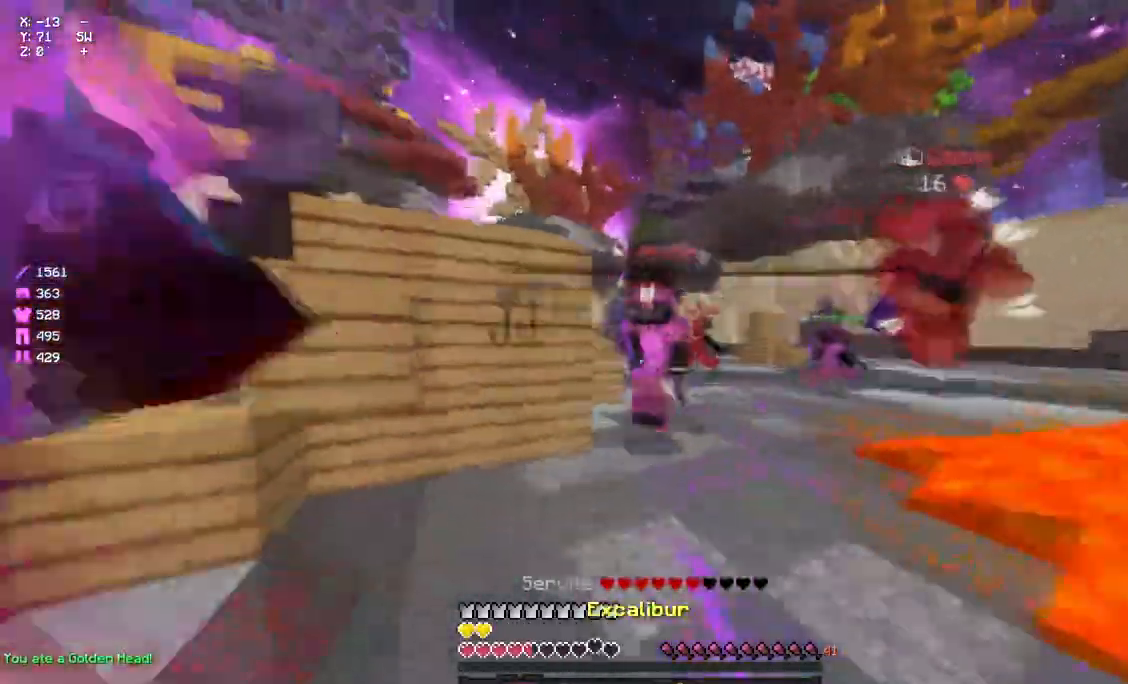
{"keys": ["a", "w"], "mouse": ["left"], "events": [[83, "mouse_right", "down"], [83, "w", "up"], [133, "a", "up"], [133, "mouse_right", "up"], [133, "w", "down"], [183, "mouse_left", "down"], [233, "mouse_left", "up"], [300, "mouse_left", "down"], [350, "mouse_left", "up"], [400, "a", "down"], [450, "mouse_left", "down"]]}
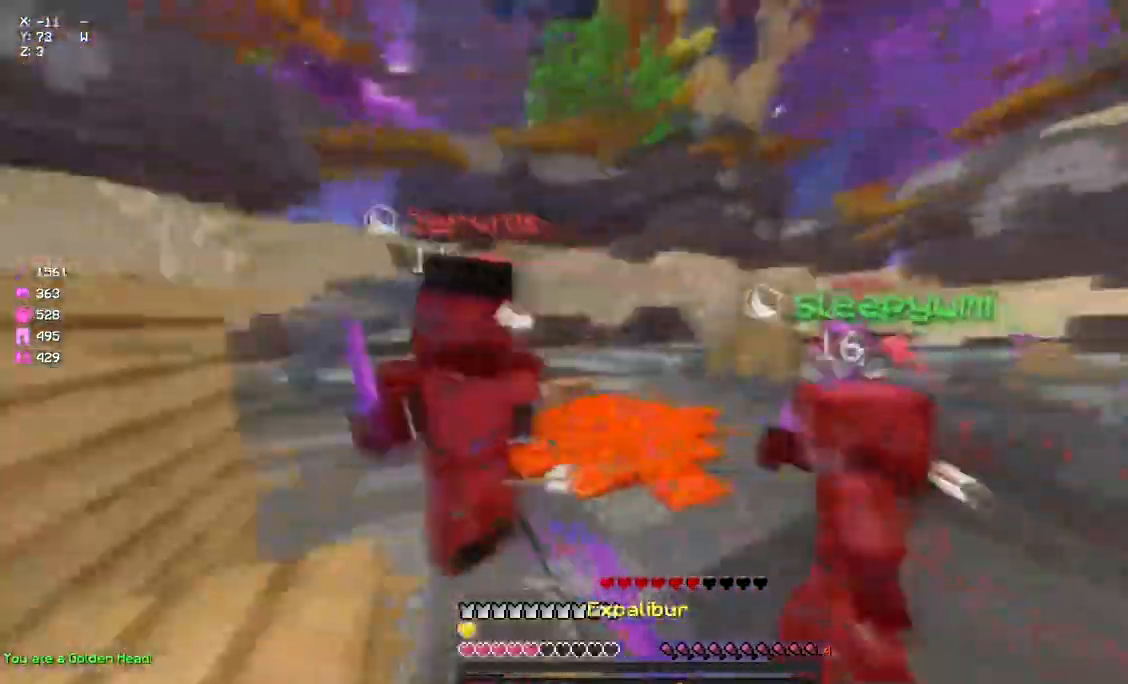
{"keys": ["w"], "mouse": [], "events": [[17, "a", "up"], [17, "mouse_left", "up"], [67, "mouse_left", "down"], [117, "mouse_left", "up"], [183, "mouse_left", "down"], [233, "mouse_left", "up"], [333, "mouse_left", "down"], [400, "mouse_left", "up"], [450, "mouse_left", "down"], [500, "mouse_left", "up"]]}
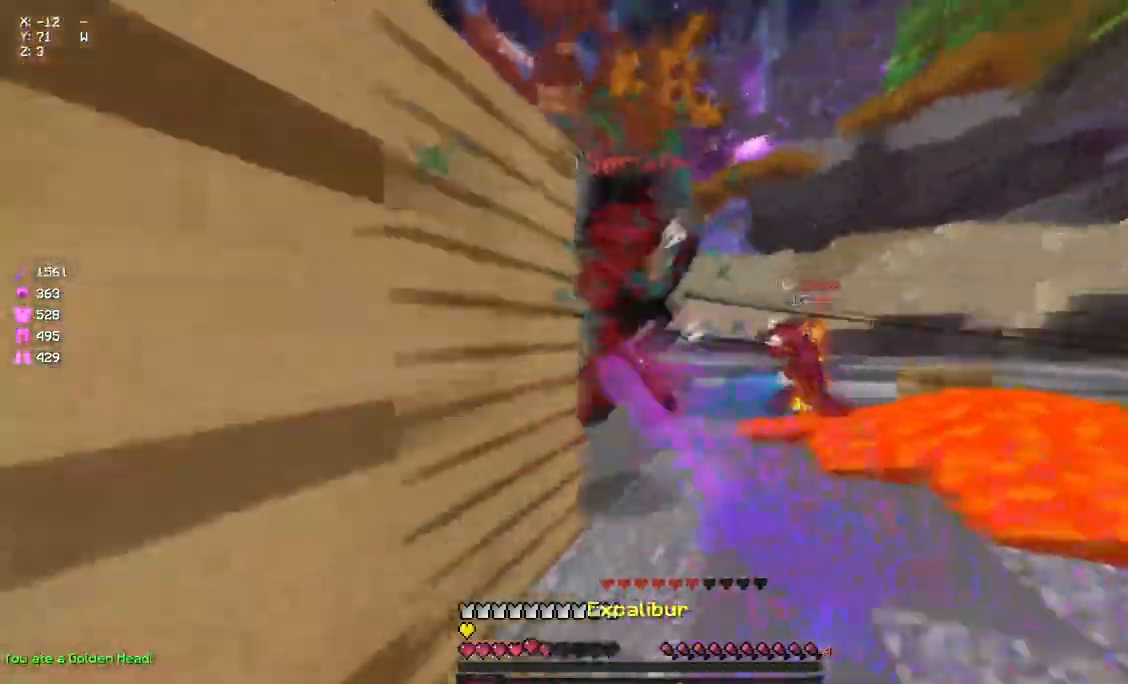
{"keys": ["a", "w"], "mouse": ["left"], "events": [[50, "mouse_left", "down"], [117, "mouse_left", "up"], [167, "a", "down"], [167, "mouse_left", "down"], [217, "mouse_left", "up"], [267, "mouse_left", "down"], [317, "a", "up"], [317, "d", "down"], [317, "mouse_left", "up"], [483, "a", "down"], [483, "d", "up"], [483, "mouse_left", "down"]]}
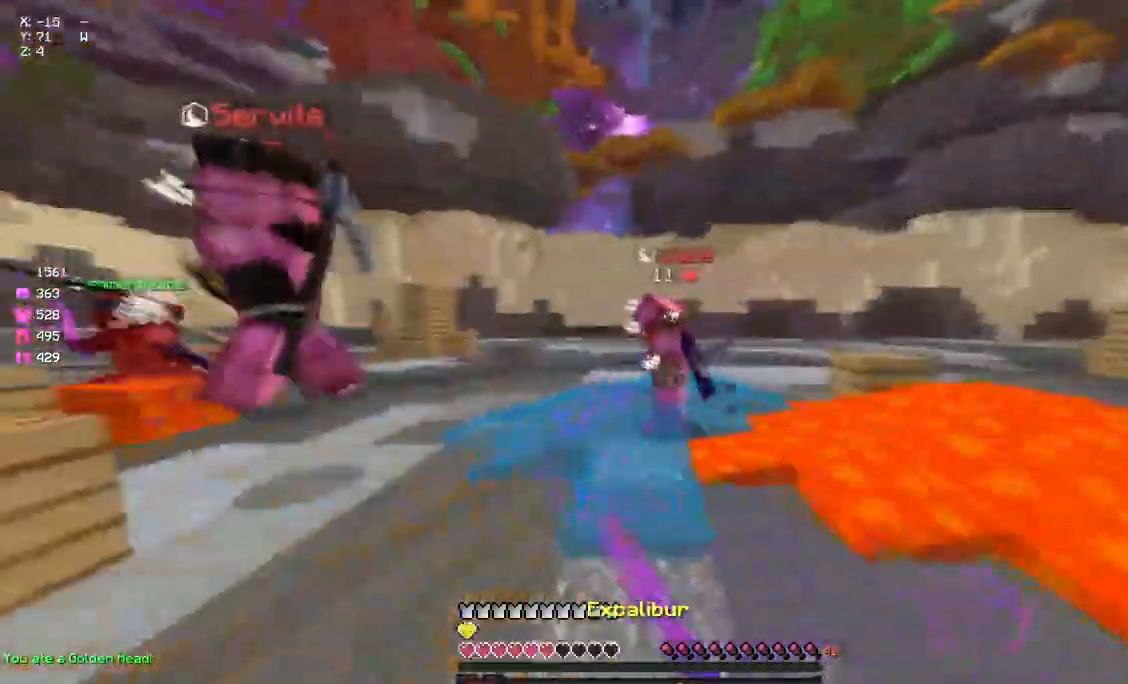
{"keys": ["a", "w"], "mouse": ["left"], "events": [[33, "mouse_left", "up"], [100, "mouse_left", "down"], [200, "mouse_left", "up"], [200, "space", "down"], [267, "mouse_left", "down"], [317, "mouse_left", "up"], [367, "mouse_left", "down"], [367, "space", "up"], [417, "mouse_left", "up"], [483, "mouse_left", "down"]]}
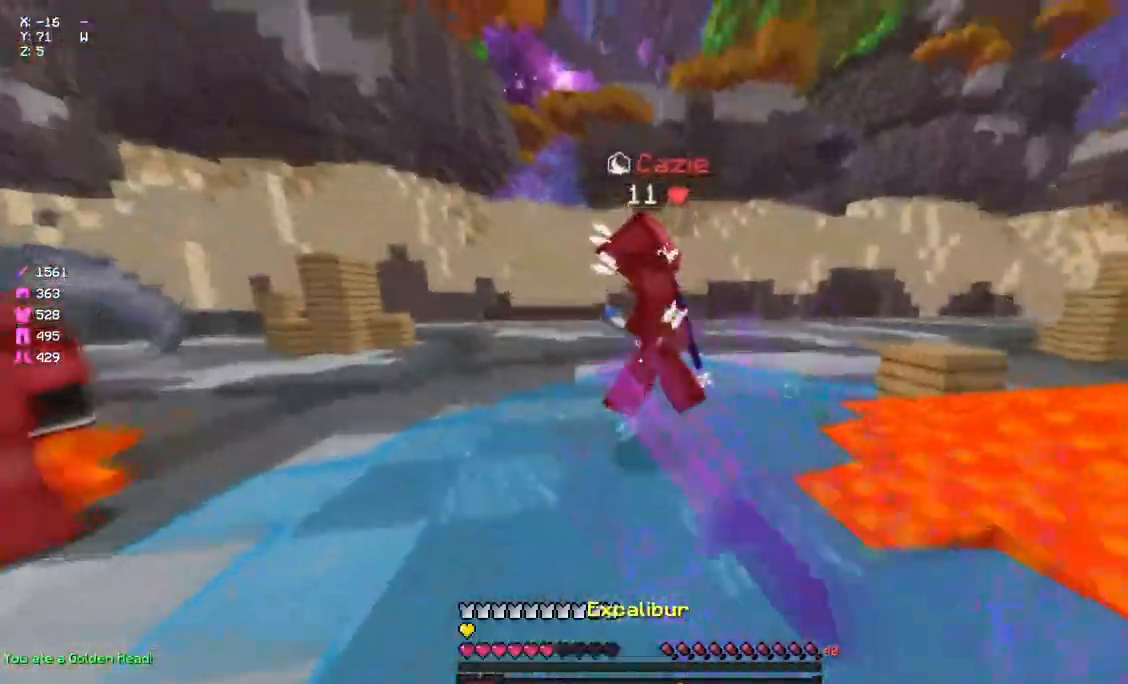
{"keys": ["w"], "mouse": ["right"], "events": [[33, "mouse_left", "up"], [83, "mouse_left", "down"], [133, "mouse_left", "up"], [233, "mouse_left", "down"], [300, "mouse_left", "up"], [500, "a", "up"], [500, "mouse_right", "down"]]}
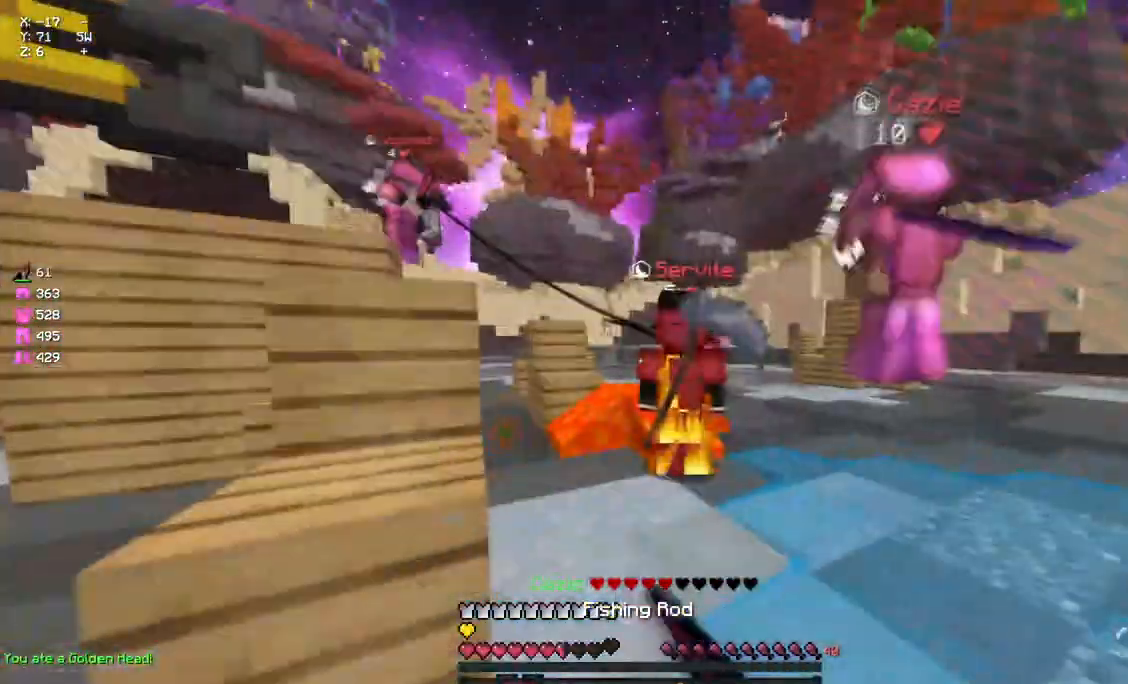
{"keys": ["d", "w"], "mouse": [], "events": [[67, "mouse_right", "up"], [233, "d", "down"], [233, "mouse_left", "down"], [283, "d", "up"], [283, "mouse_left", "up"], [333, "d", "down"], [333, "mouse_left", "down"], [383, "mouse_left", "up"], [450, "mouse_left", "down"], [500, "mouse_left", "up"]]}
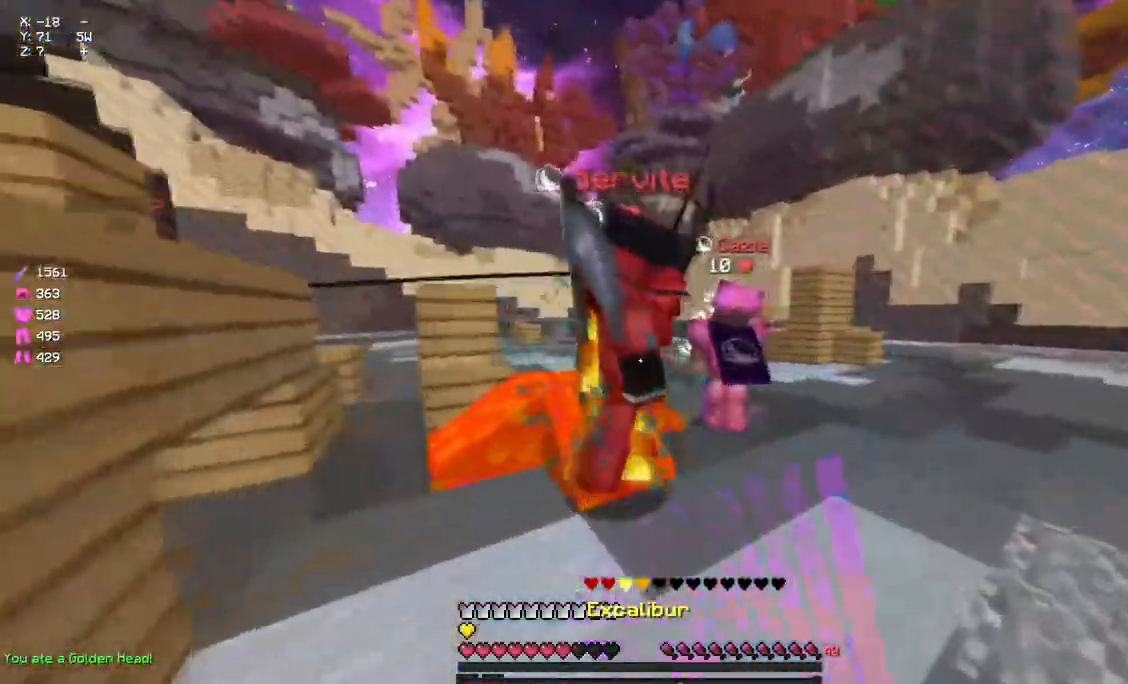
{"keys": ["d"], "mouse": ["left"], "events": [[50, "mouse_left", "down"], [117, "mouse_left", "up"], [167, "mouse_left", "down"], [167, "space", "down"], [217, "mouse_left", "up"], [267, "mouse_left", "down"], [333, "mouse_left", "up"], [383, "mouse_left", "down"], [383, "space", "up"], [433, "mouse_left", "up"], [433, "w", "up"], [483, "mouse_left", "down"]]}
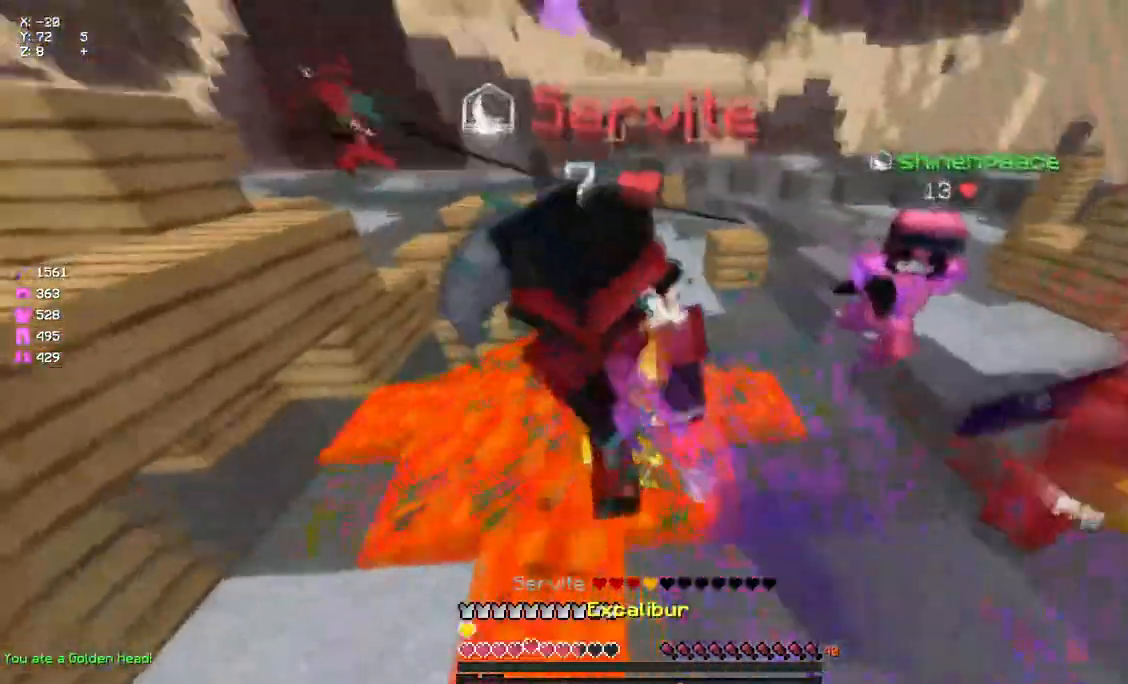
{"keys": ["w"], "mouse": ["right"], "events": [[33, "mouse_left", "up"], [33, "s", "down"], [100, "mouse_left", "down"], [267, "s", "up"], [317, "mouse_left", "up"], [367, "d", "up"], [367, "mouse_left", "down"], [367, "w", "down"], [433, "mouse_left", "up"], [483, "mouse_right", "down"]]}
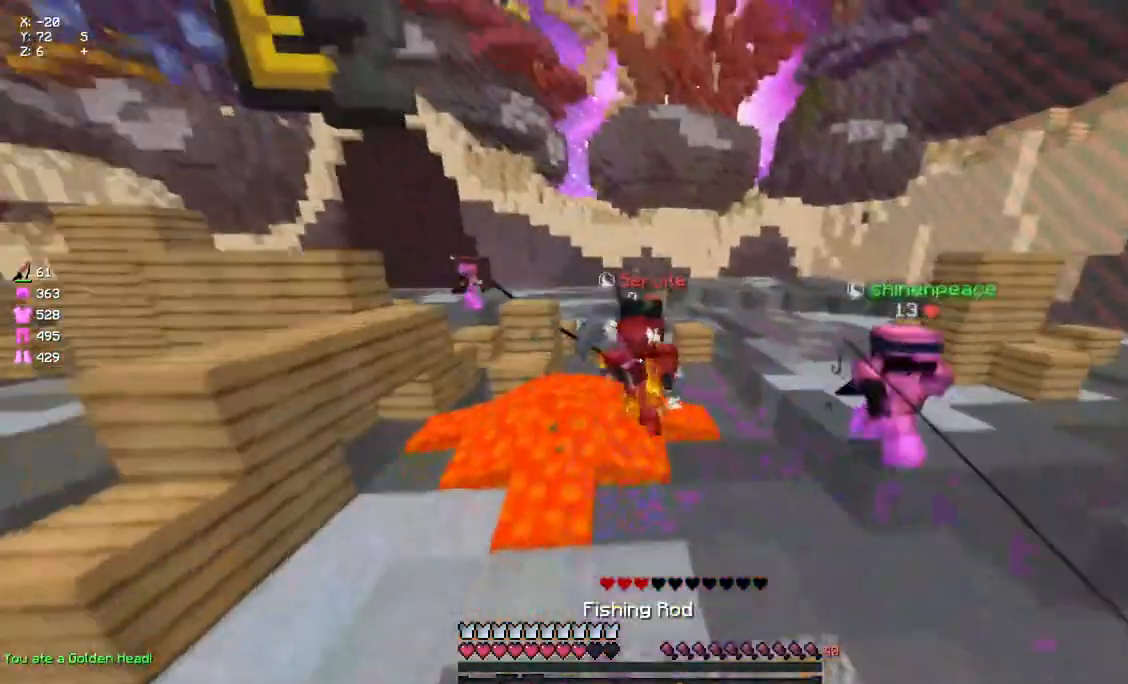
{"keys": ["d", "w"], "mouse": [], "events": [[83, "mouse_right", "up"], [283, "mouse_right", "down"], [300, "d", "down"], [350, "mouse_right", "up"]]}
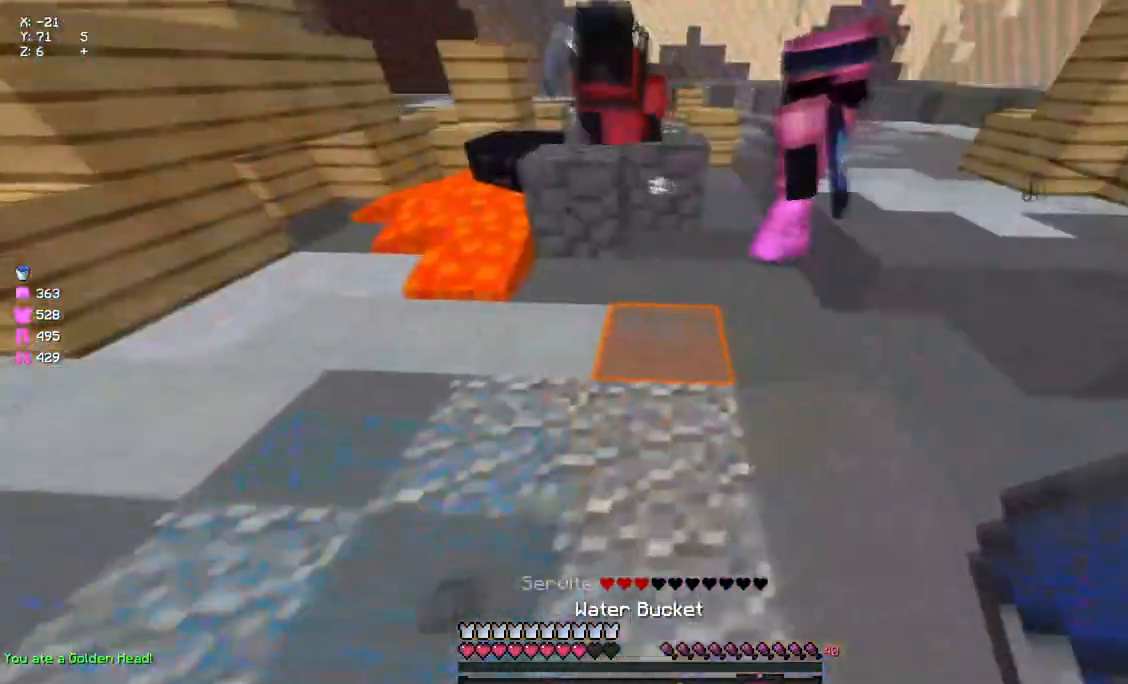
{"keys": ["w"], "mouse": [], "events": [[67, "d", "up"], [133, "mouse_left", "down"], [183, "mouse_left", "up"], [233, "d", "down"], [233, "mouse_left", "down"], [283, "mouse_left", "up"], [283, "space", "down"], [350, "d", "up"], [350, "mouse_left", "down"], [400, "a", "down"], [400, "space", "up"], [450, "a", "up"], [450, "mouse_left", "up"]]}
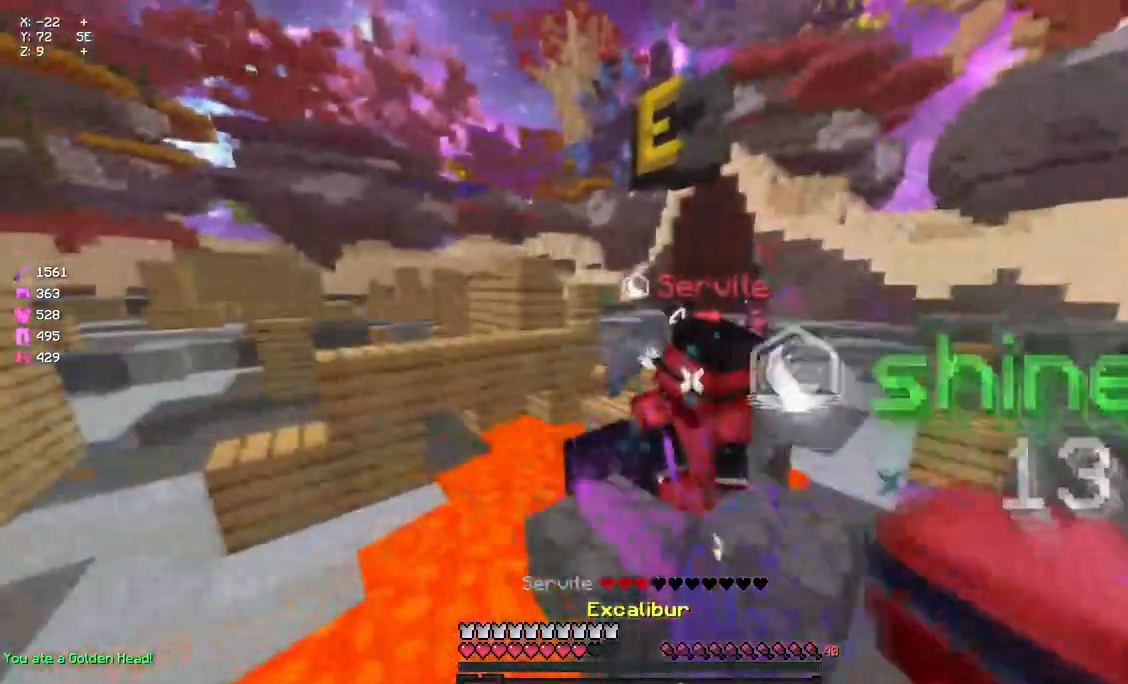
{"keys": ["a", "space", "w"], "mouse": [], "events": [[17, "d", "down"], [17, "mouse_left", "down"], [67, "d", "up"], [67, "mouse_left", "up"], [117, "d", "down"], [117, "mouse_left", "down"], [167, "mouse_left", "up"], [233, "d", "up"], [233, "mouse_left", "down"], [283, "a", "down"], [283, "mouse_left", "up"], [333, "mouse_left", "down"], [383, "mouse_left", "up"], [383, "space", "down"], [433, "mouse_left", "down"], [483, "mouse_left", "up"]]}
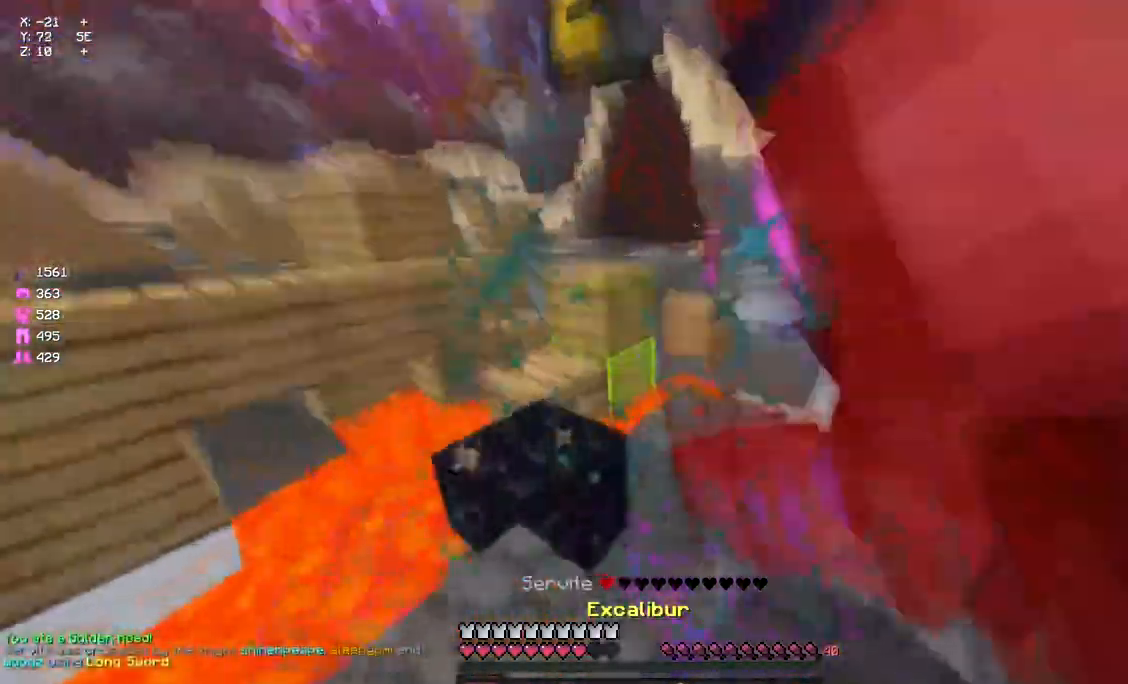
{"keys": ["w"], "mouse": ["right"], "events": [[33, "mouse_left", "down"], [100, "mouse_left", "up"], [100, "space", "up"], [150, "a", "up"], [150, "mouse_left", "down"], [200, "mouse_left", "up"], [267, "mouse_right", "down"]]}
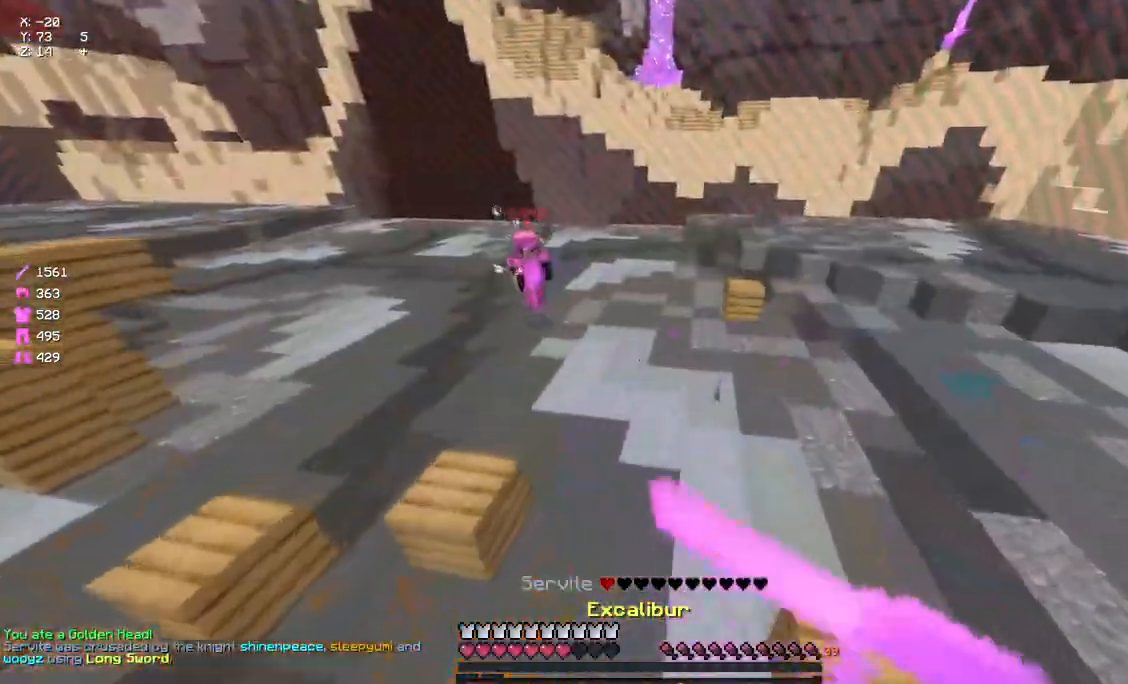
{"keys": ["w"], "mouse": [], "events": [[33, "mouse_right", "up"], [150, "mouse_right", "down"], [200, "mouse_right", "up"], [250, "space", "down"], [367, "mouse_right", "down"], [367, "space", "up"], [417, "mouse_right", "up"]]}
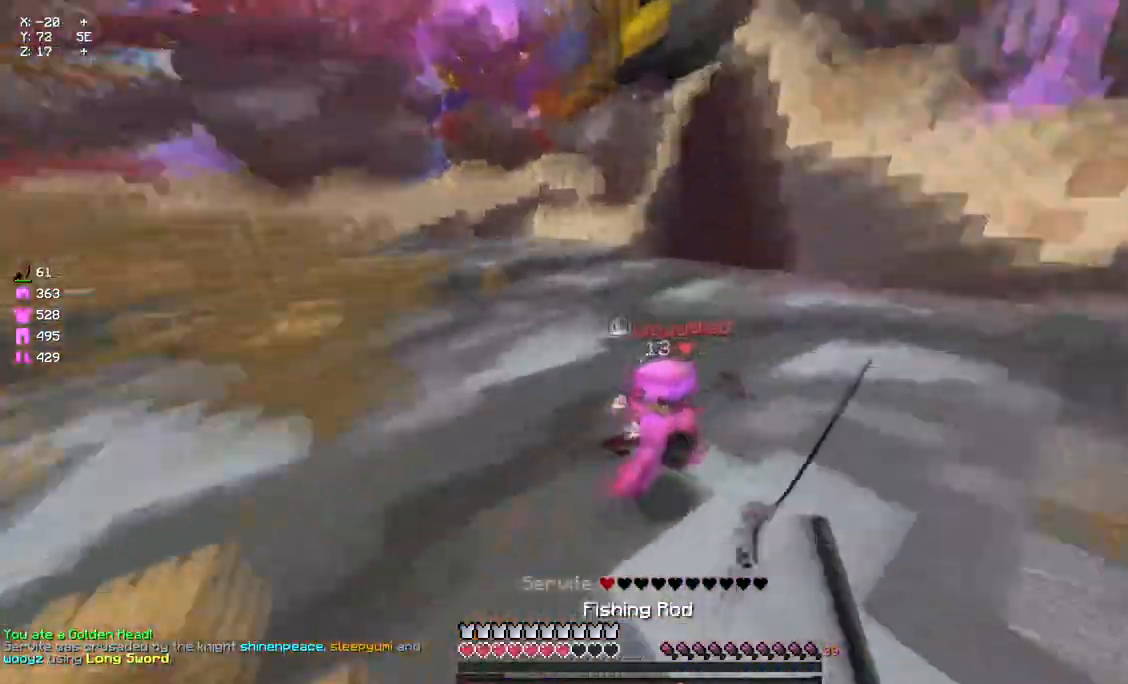
{"keys": ["w"], "mouse": ["left"], "events": [[83, "mouse_left", "down"], [133, "mouse_left", "up"], [183, "mouse_left", "down"], [250, "mouse_left", "up"], [250, "mouse_right", "down"], [300, "a", "down"], [300, "mouse_right", "up"], [350, "mouse_left", "down"], [417, "a", "up"], [417, "mouse_left", "up"], [467, "mouse_left", "down"]]}
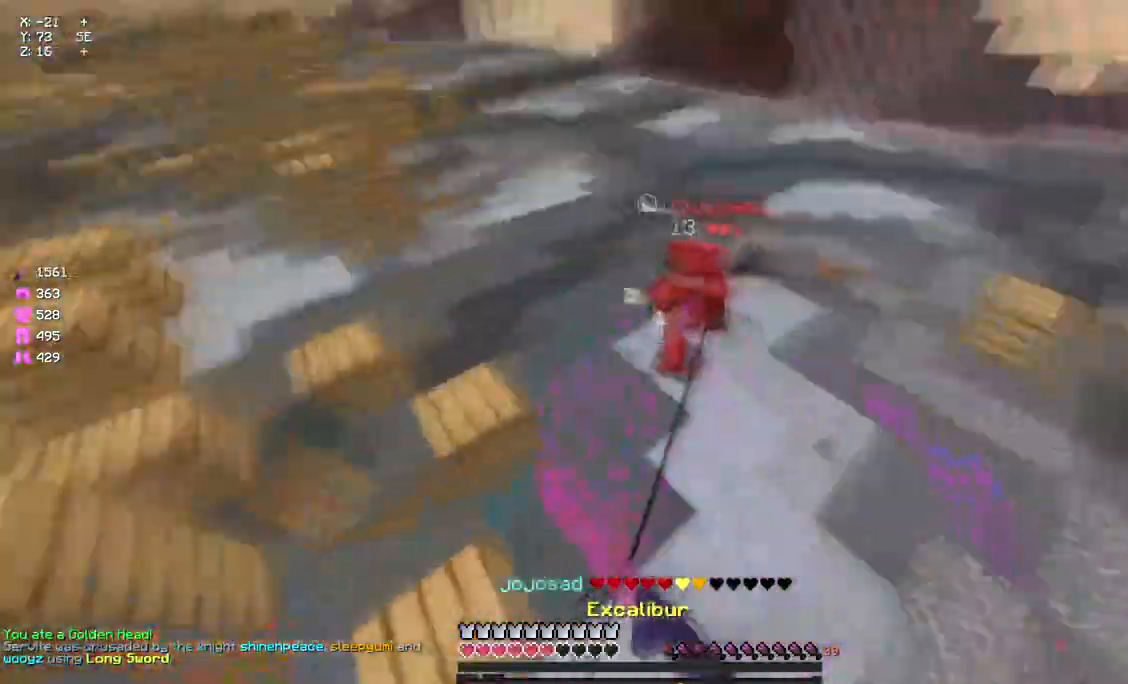
{"keys": ["a", "space", "w"], "mouse": [], "events": [[17, "mouse_left", "up"], [83, "a", "down"], [133, "w", "up"], [183, "mouse_right", "down"], [233, "mouse_right", "up"], [233, "w", "down"], [283, "space", "down"]]}
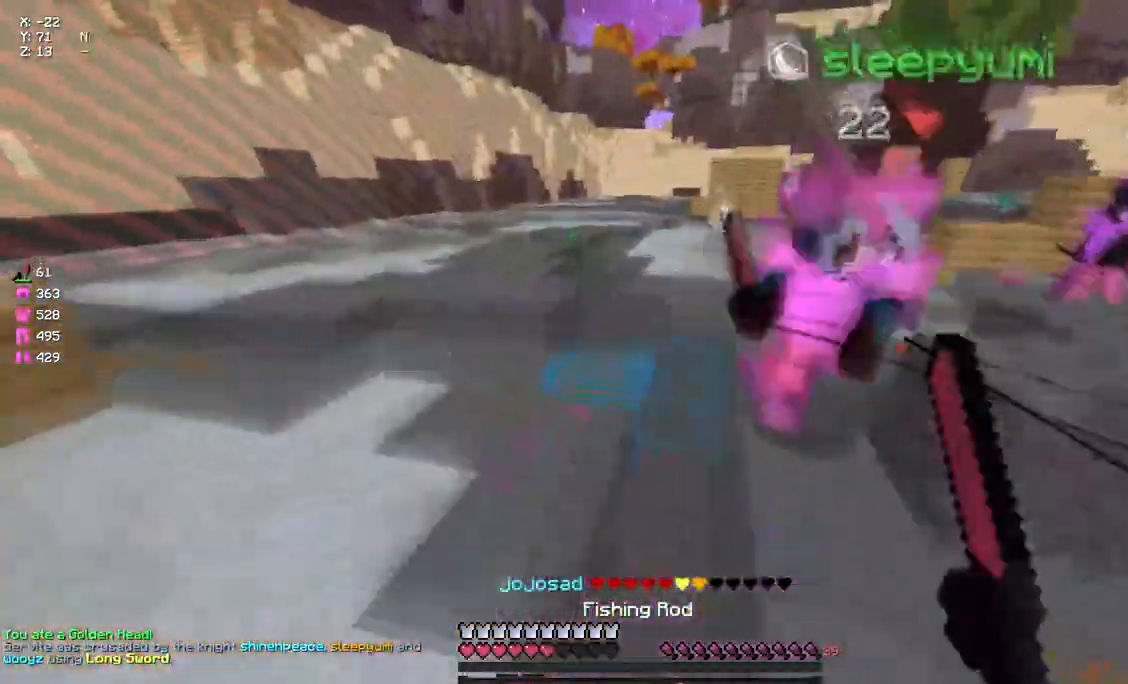
{"keys": ["a"], "mouse": ["left", "right"], "events": [[17, "mouse_left", "down"], [67, "mouse_left", "up"], [117, "space", "up"], [217, "a", "up"], [383, "a", "down"], [383, "mouse_left", "down"], [433, "mouse_right", "down"], [500, "w", "up"]]}
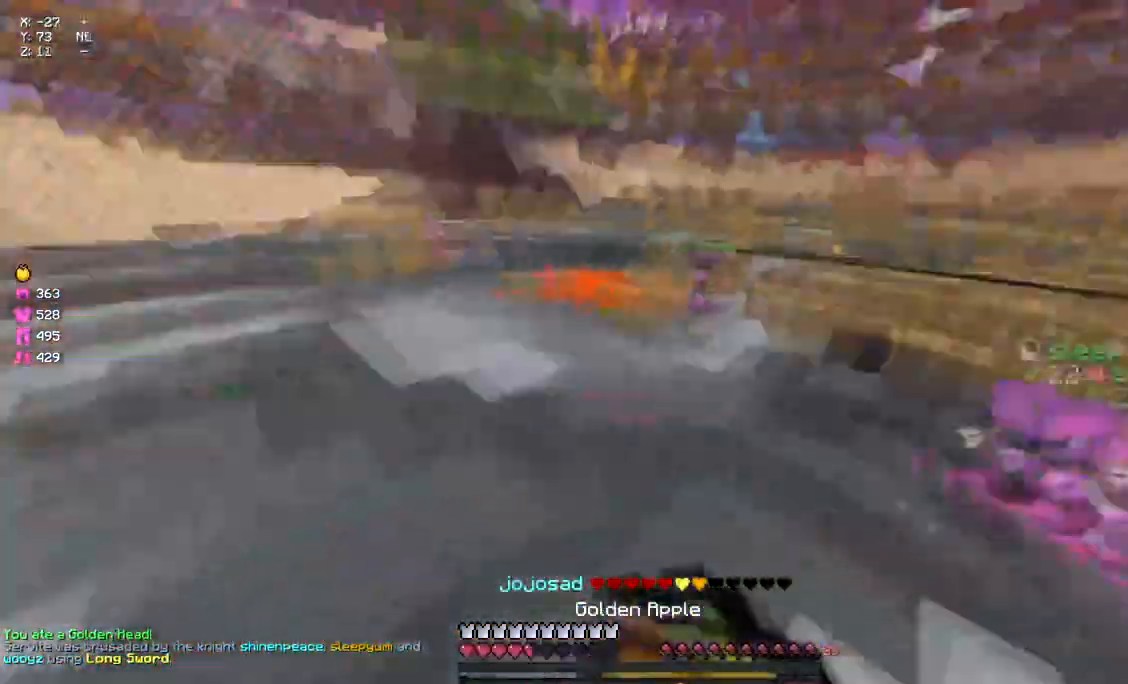
{"keys": ["a", "d", "s"], "mouse": ["left", "right"], "events": [[100, "s", "down"], [217, "d", "down"]]}
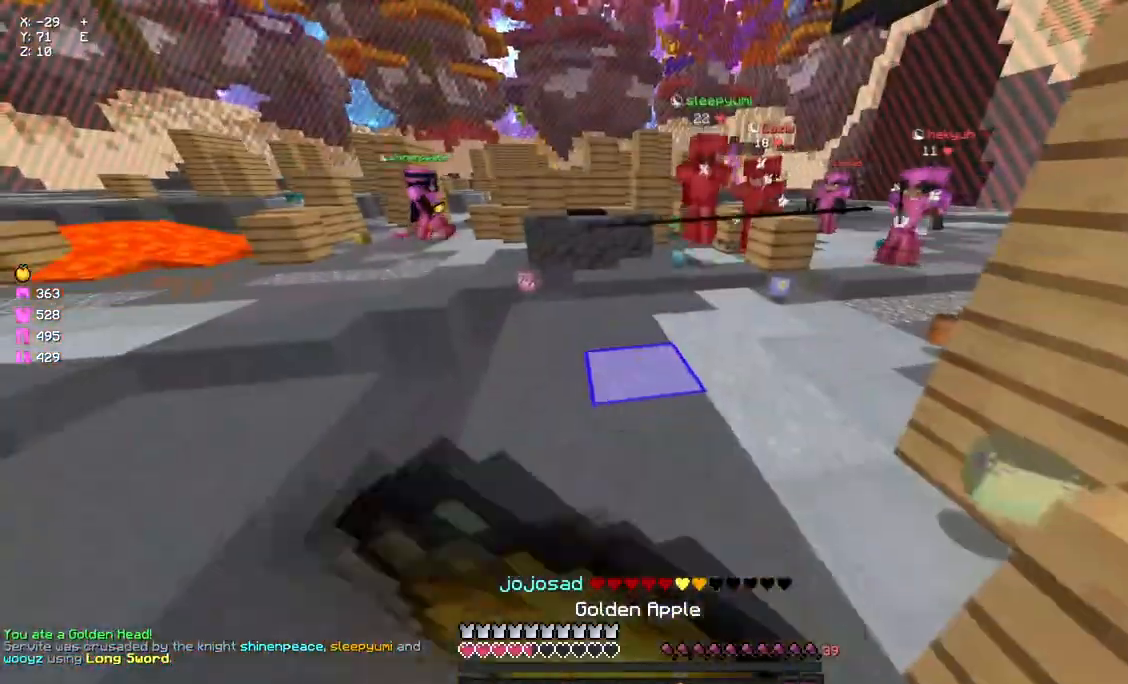
{"keys": ["a", "s"], "mouse": ["left", "right"], "events": [[150, "s", "up"], [200, "d", "up"], [267, "s", "down"]]}
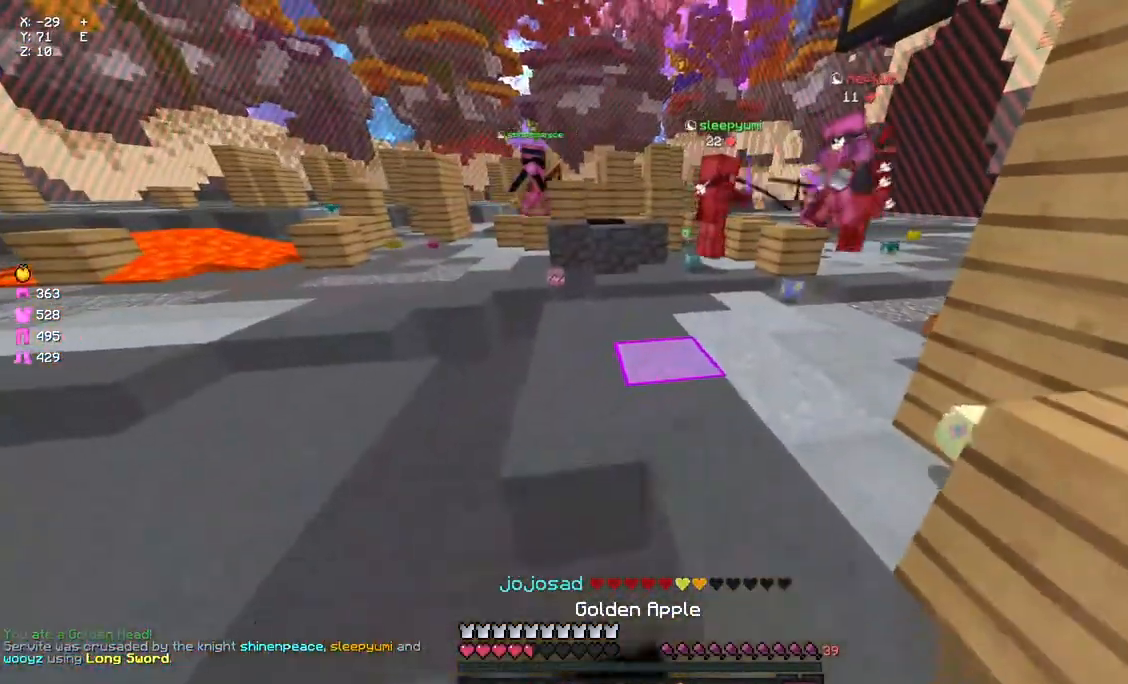
{"keys": ["w"], "mouse": ["left", "right"], "events": [[200, "s", "up"], [250, "a", "up"], [317, "w", "down"]]}
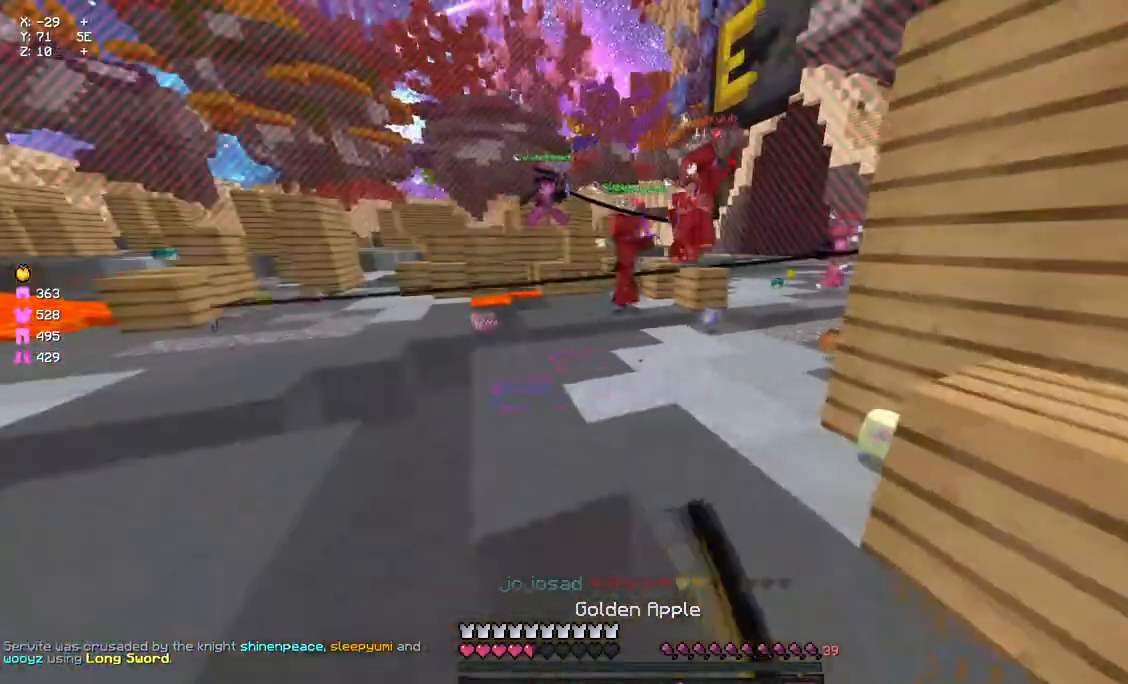
{"keys": ["space", "w"], "mouse": [], "events": [[350, "mouse_left", "up"], [350, "mouse_right", "up"], [417, "space", "down"]]}
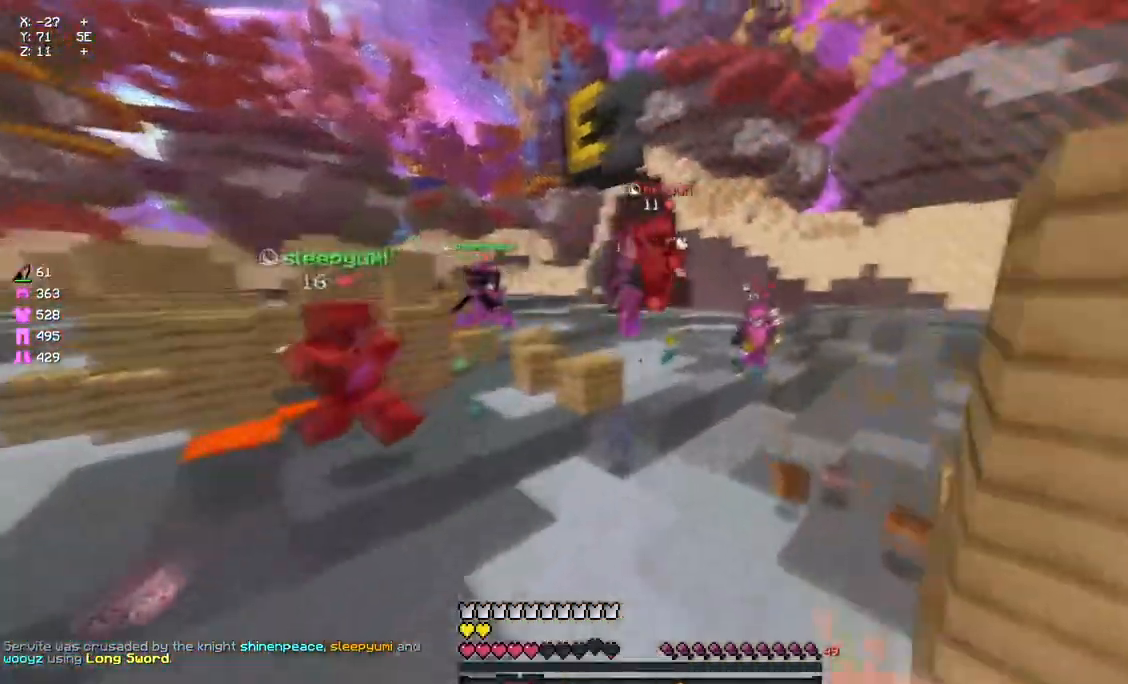
{"keys": ["d", "w"], "mouse": [], "events": [[17, "space", "up"], [83, "mouse_right", "down"], [183, "mouse_right", "up"], [400, "mouse_right", "down"], [467, "d", "down"], [467, "mouse_right", "up"]]}